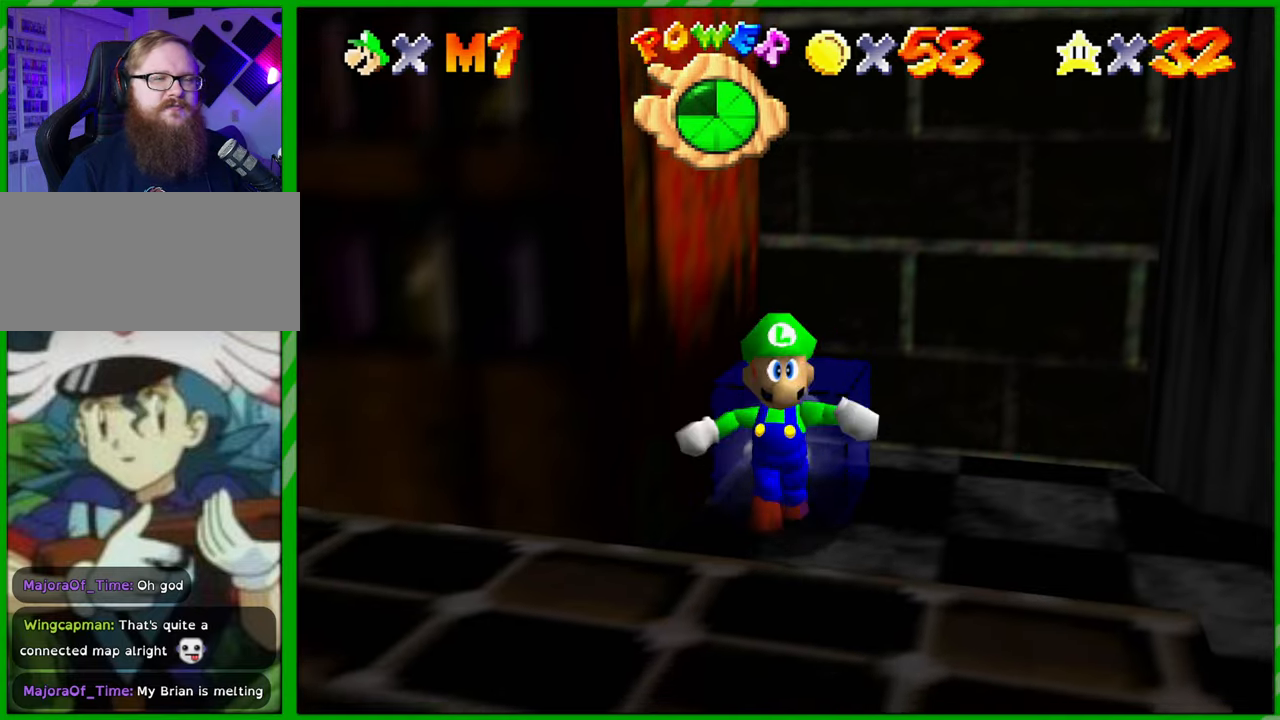
Gameplay with a controller (Nintendo layout); each line is a JSON object with the inputs held at the frame after it. "events" lists button and stick changes between this image and that frame as [ms after this image, input, new state], when the widget could be followed in between. Not read: L3 R3.
{"buttons": ["A"], "left_stick": "left", "events": [[83, "left_stick", "down-left"], [200, "left_stick", "left"], [300, "A", "down"]]}
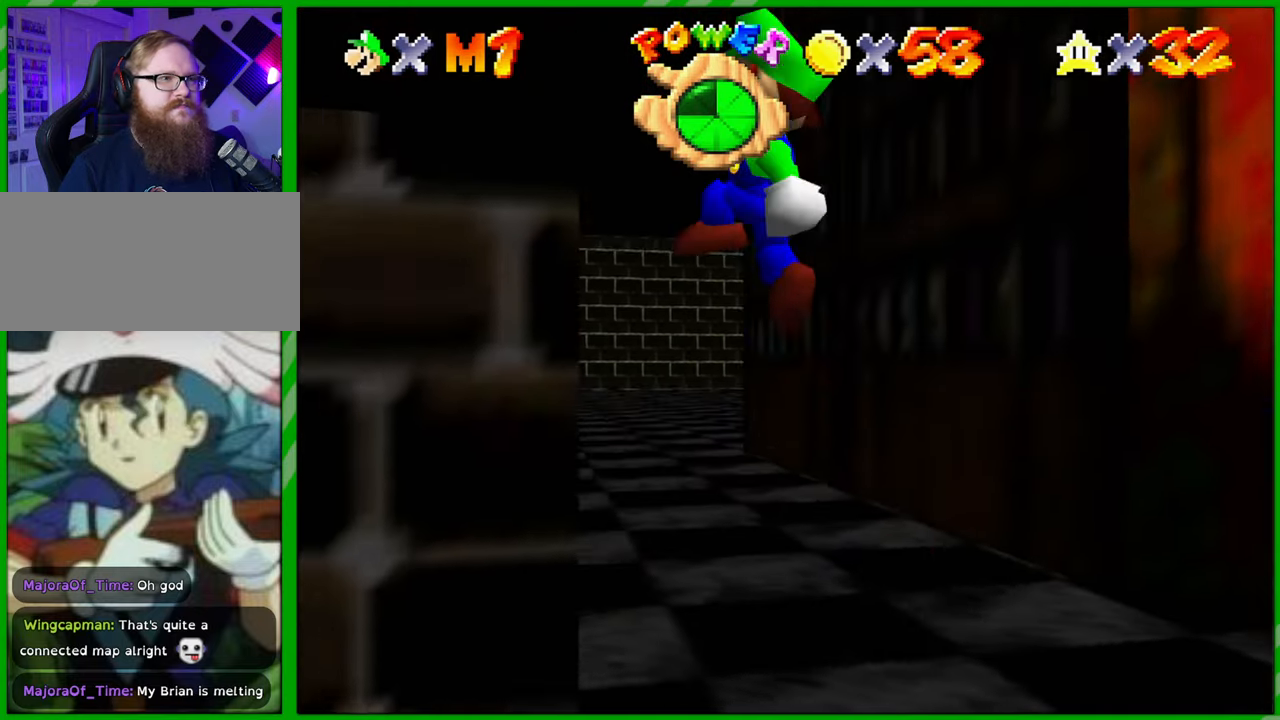
{"buttons": ["C_RIGHT"], "left_stick": "up-left", "events": [[17, "A", "up"], [267, "left_stick", "up-left"], [483, "C_RIGHT", "down"]]}
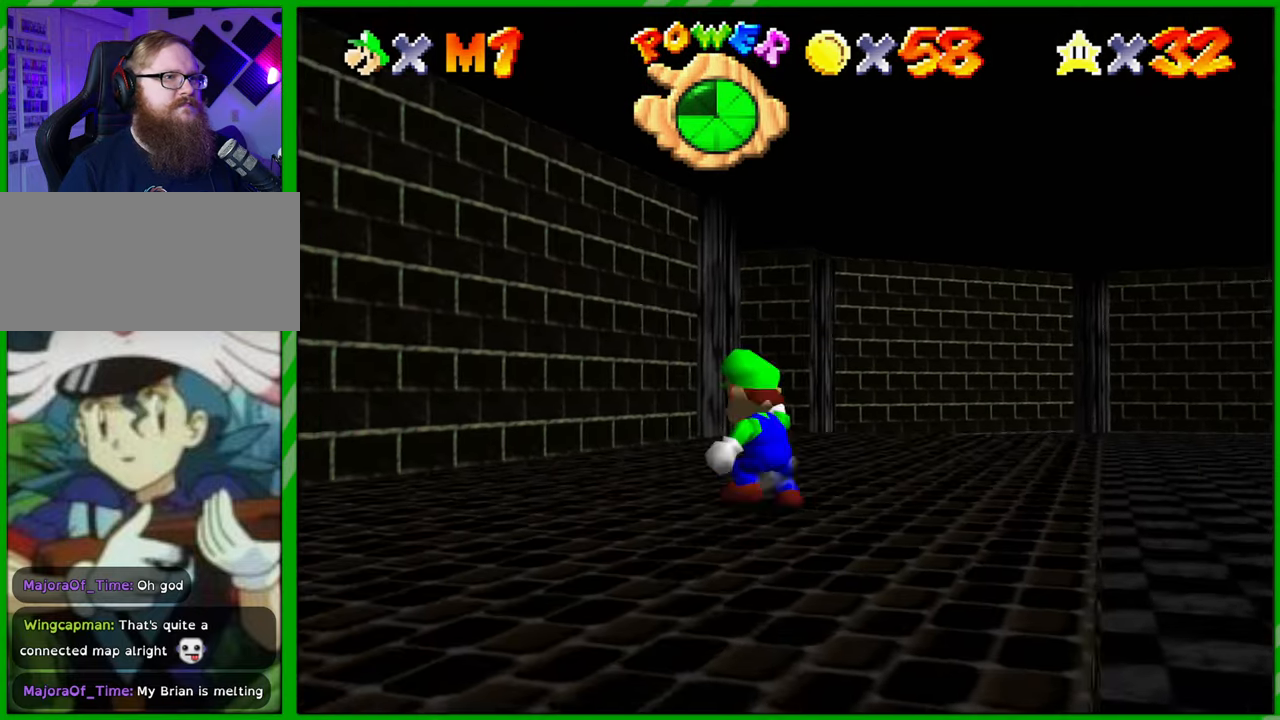
{"buttons": [], "left_stick": "up-left", "events": [[133, "C_RIGHT", "up"]]}
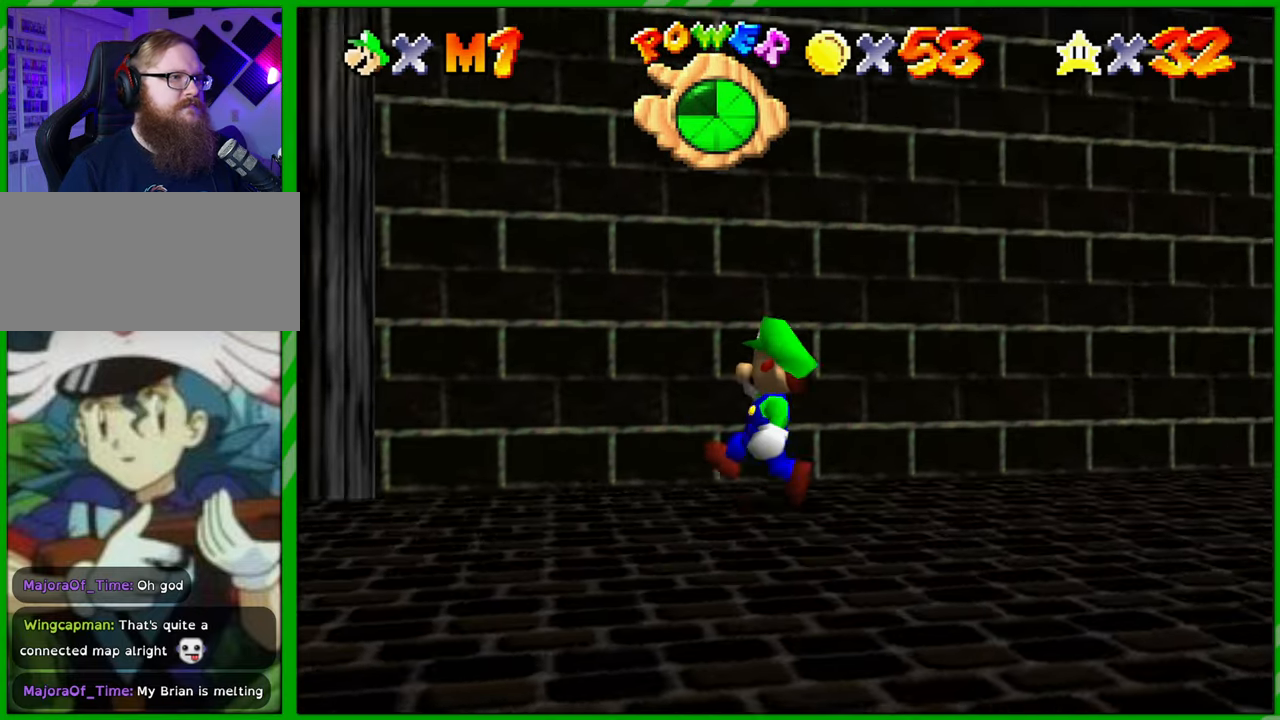
{"buttons": ["C_LEFT"], "left_stick": "up-right", "events": [[383, "C_LEFT", "down"], [400, "left_stick", "up-right"]]}
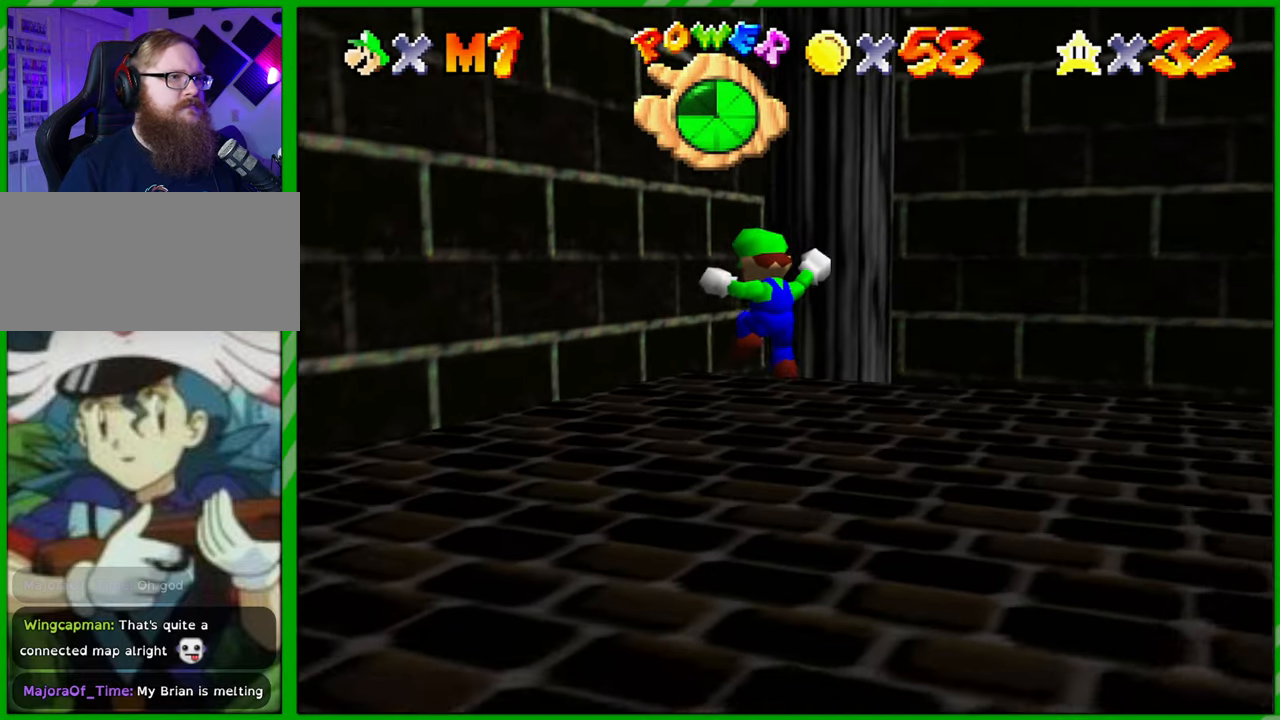
{"buttons": [], "left_stick": "down-right", "events": [[17, "C_LEFT", "up"], [33, "left_stick", "right"], [117, "C_LEFT", "down"], [233, "C_LEFT", "up"], [317, "C_LEFT", "down"], [350, "left_stick", "down-right"], [433, "C_LEFT", "up"]]}
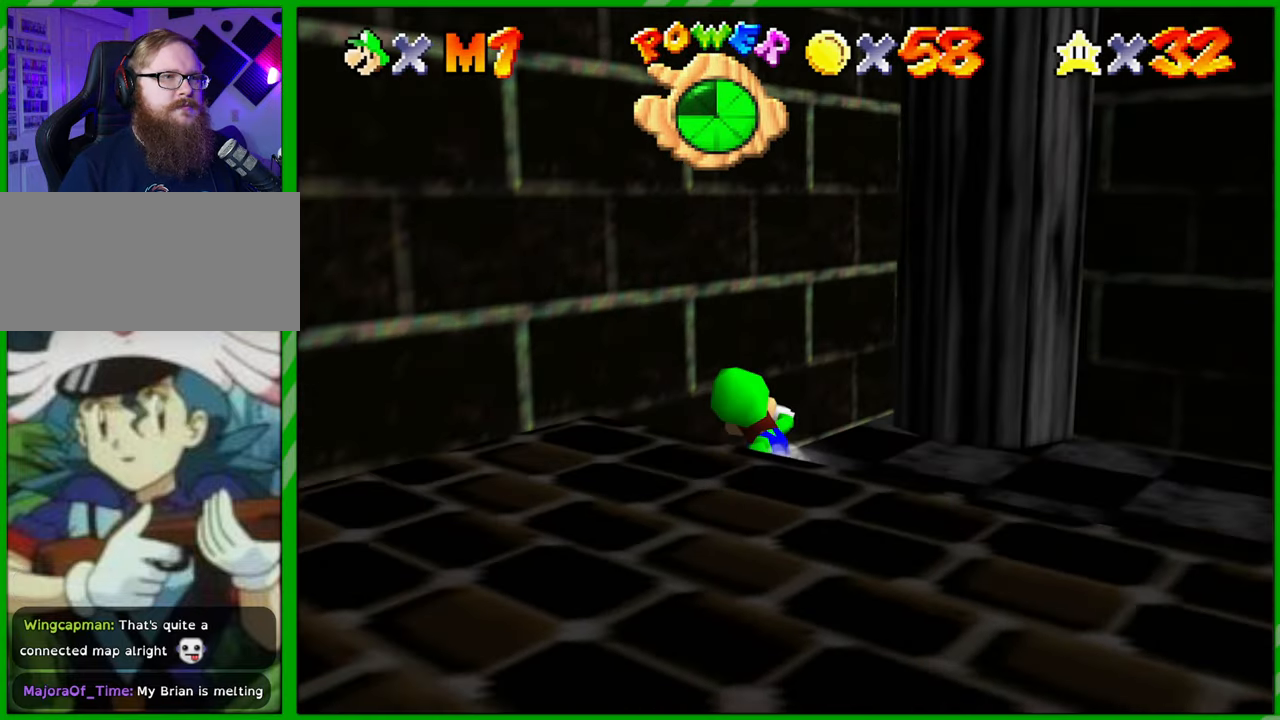
{"buttons": [], "left_stick": "right", "events": [[17, "C_LEFT", "down"], [150, "C_LEFT", "up"], [250, "C_LEFT", "down"], [383, "C_LEFT", "up"], [417, "left_stick", "right"]]}
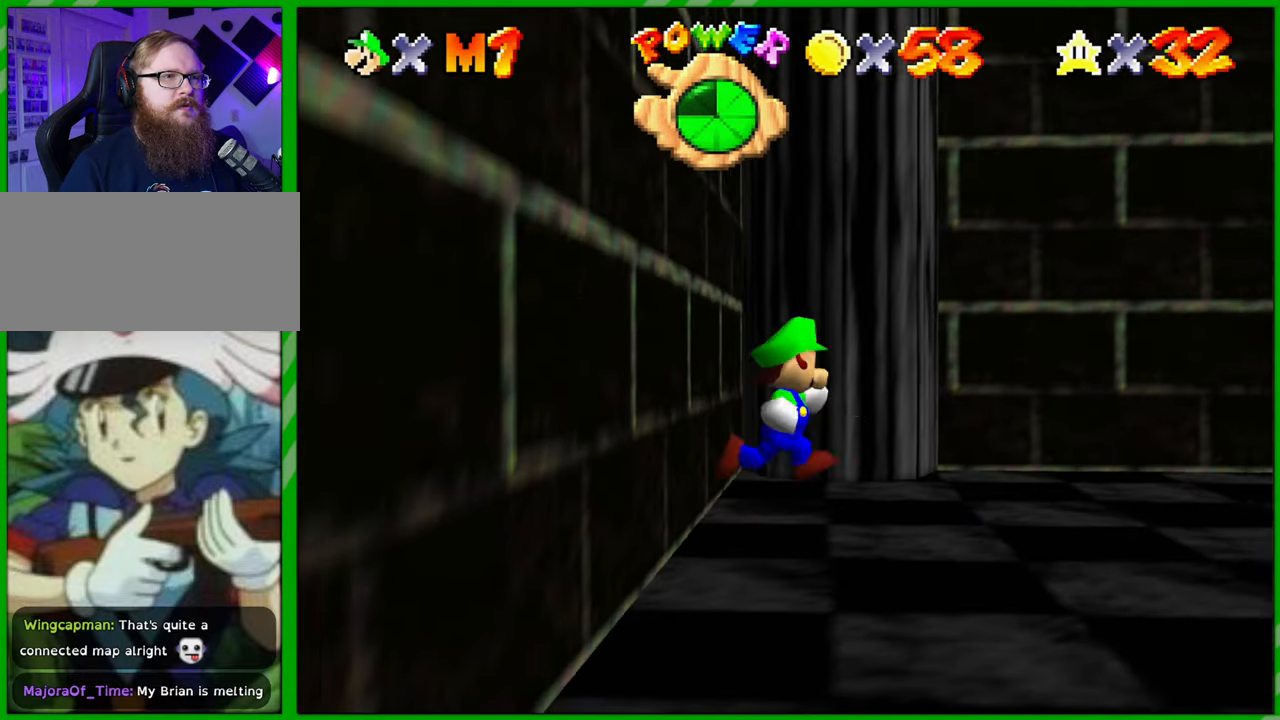
{"buttons": [], "left_stick": "right", "events": []}
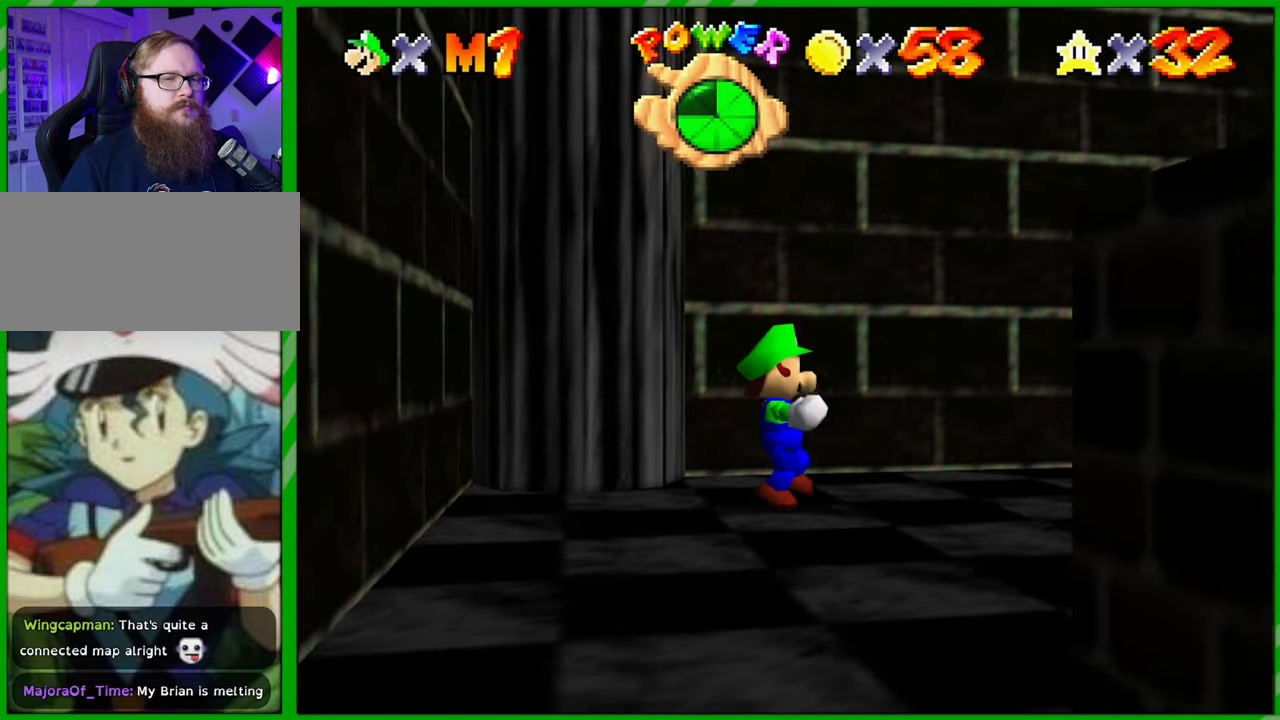
{"buttons": [], "left_stick": "up-right", "events": [[267, "left_stick", "up-right"], [317, "A", "down"], [433, "A", "up"]]}
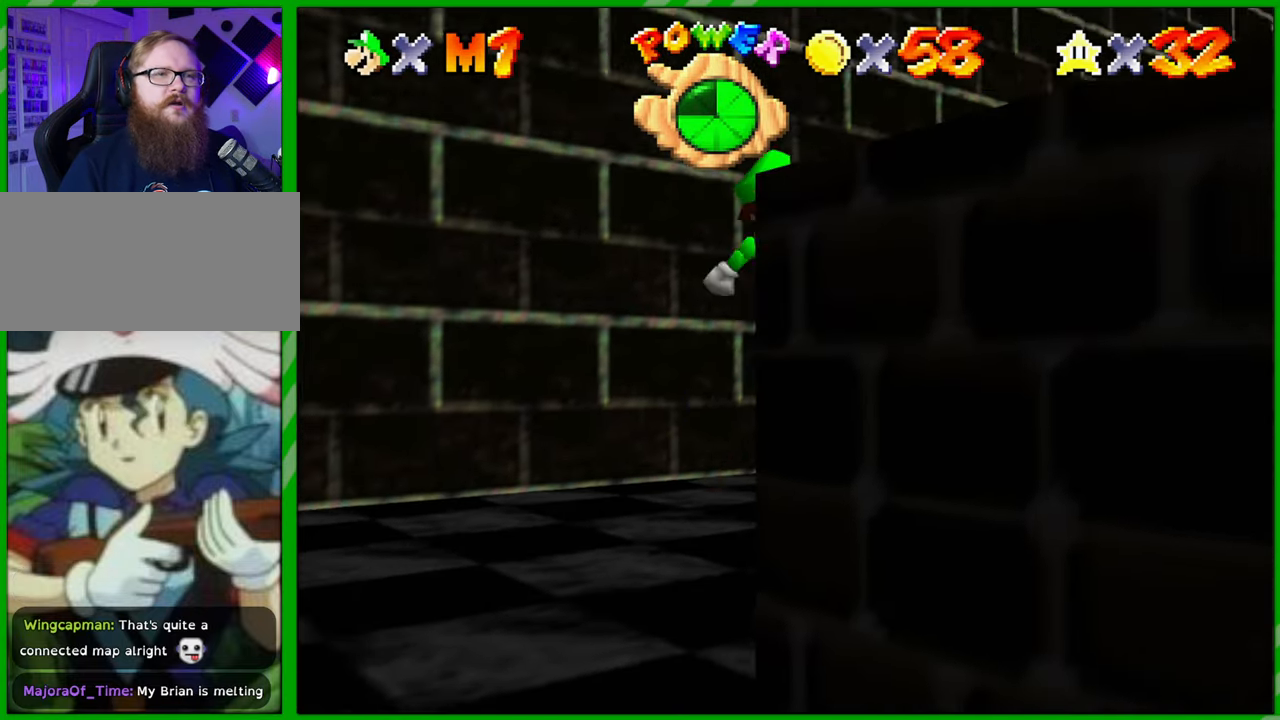
{"buttons": [], "left_stick": "up-right", "events": [[33, "left_stick", "up"], [50, "B", "down"], [100, "B", "up"], [367, "left_stick", "up-right"]]}
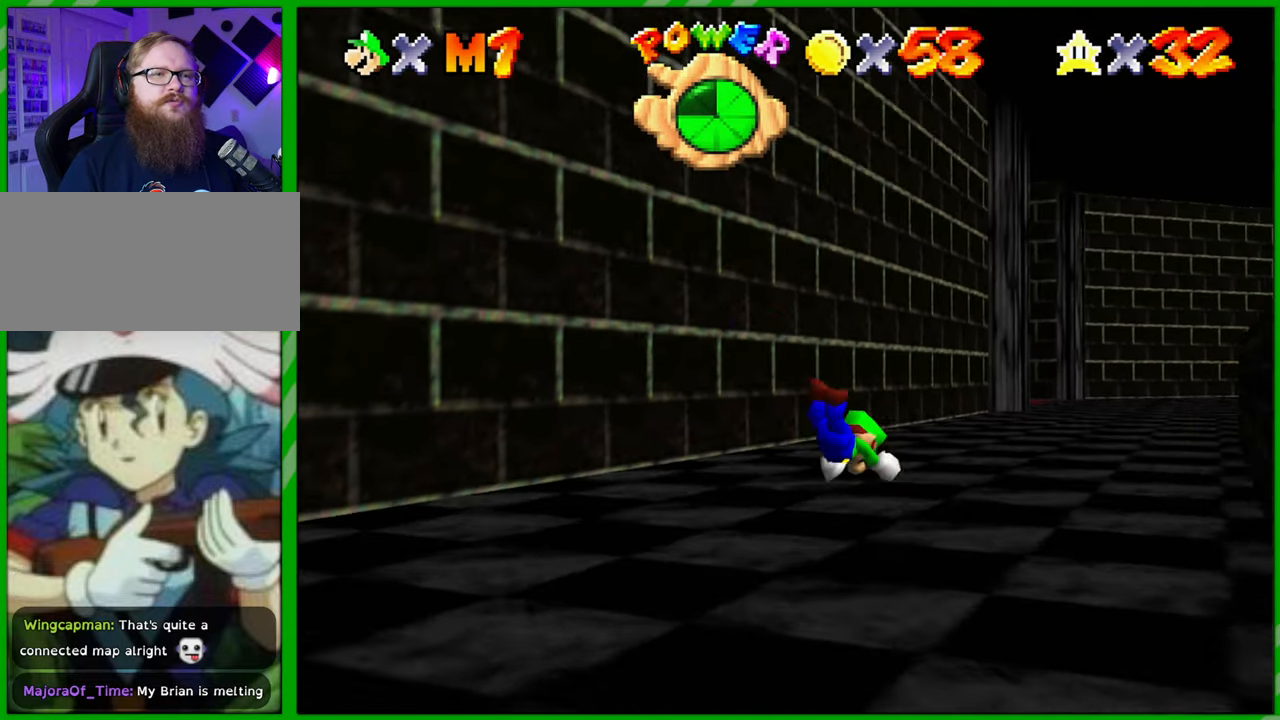
{"buttons": [], "left_stick": "up", "events": [[17, "A", "down"], [100, "A", "up"], [200, "left_stick", "up"]]}
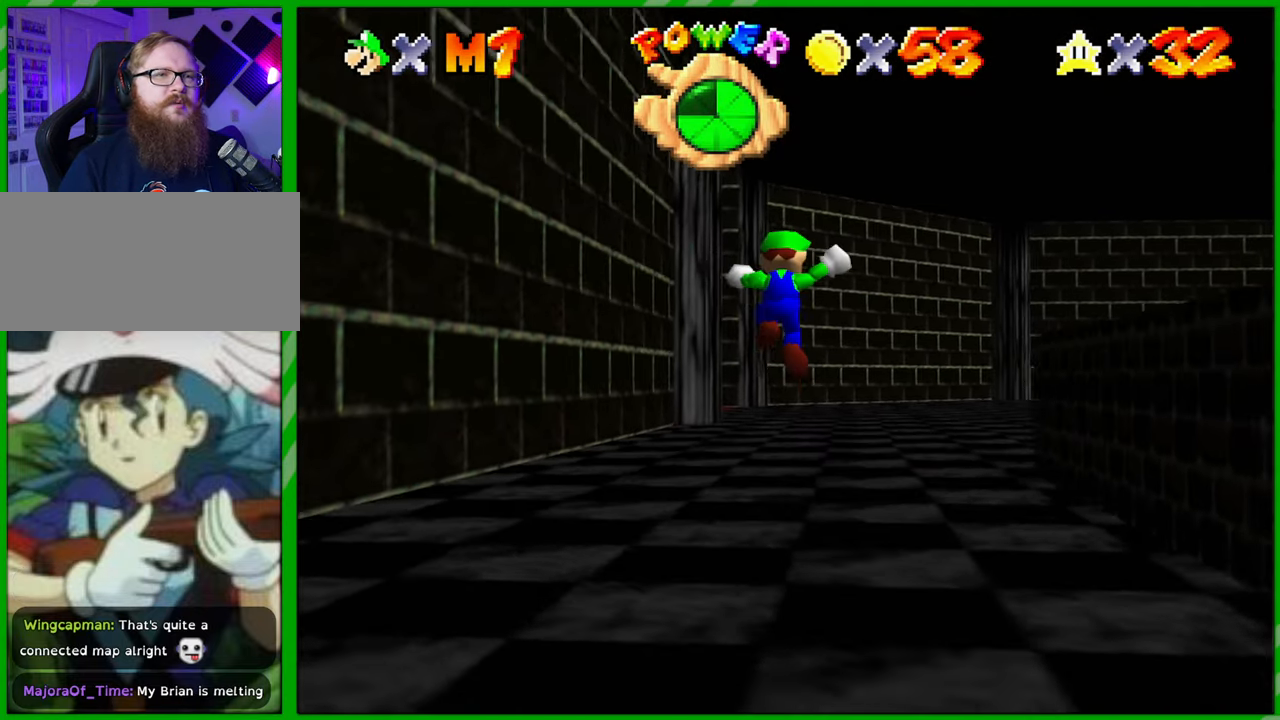
{"buttons": ["C_RIGHT"], "left_stick": "up", "events": [[450, "C_RIGHT", "down"]]}
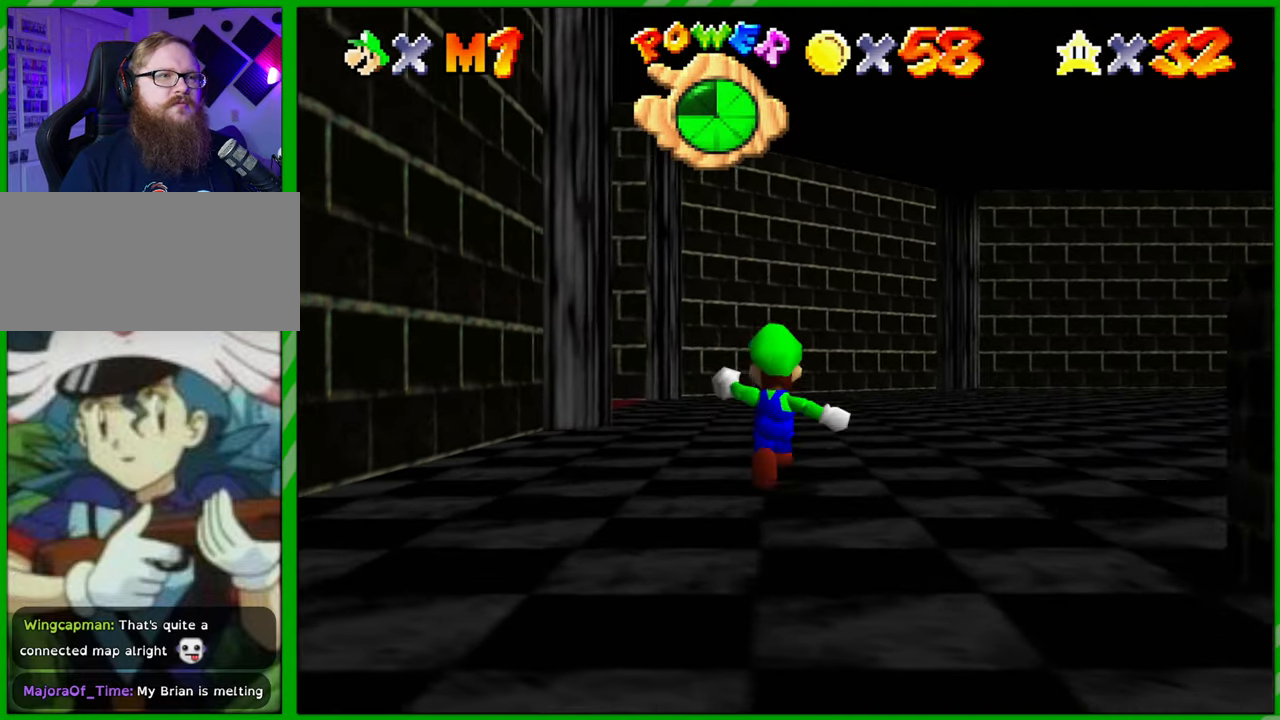
{"buttons": [], "left_stick": "up", "events": [[67, "C_RIGHT", "up"], [233, "C_RIGHT", "down"], [333, "C_RIGHT", "up"]]}
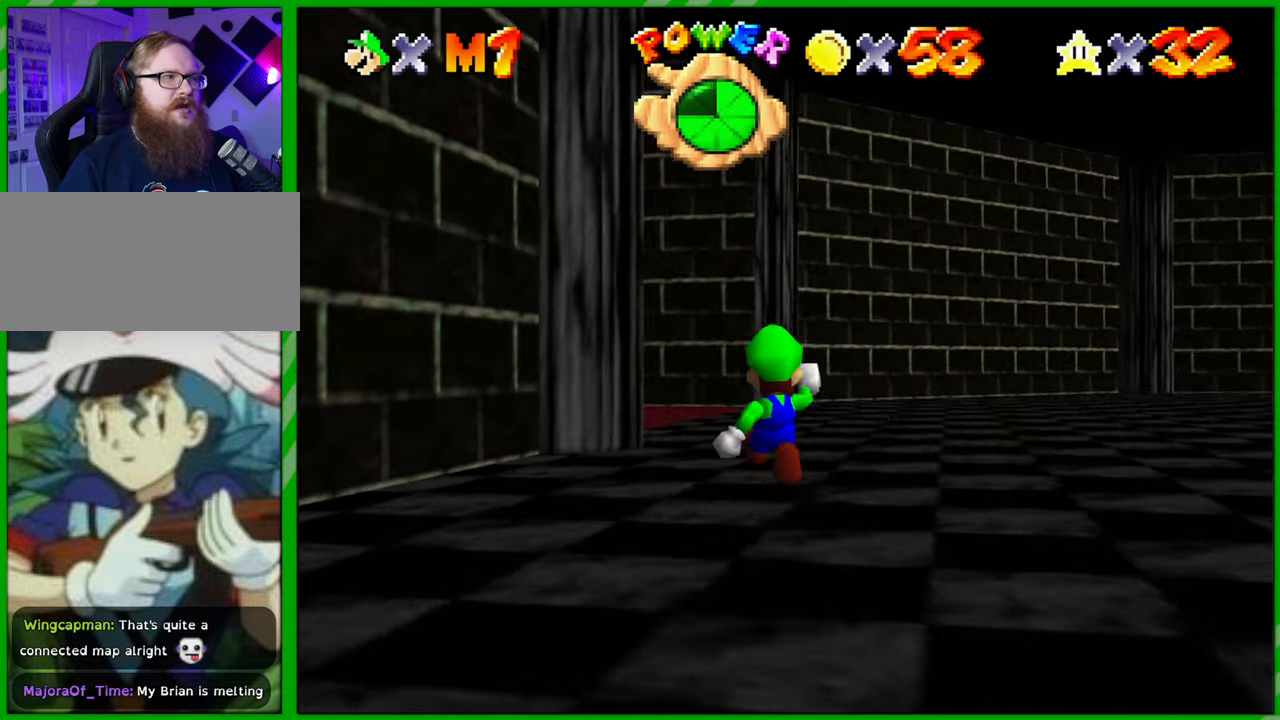
{"buttons": ["C_RIGHT"], "left_stick": "up", "events": [[400, "C_RIGHT", "down"]]}
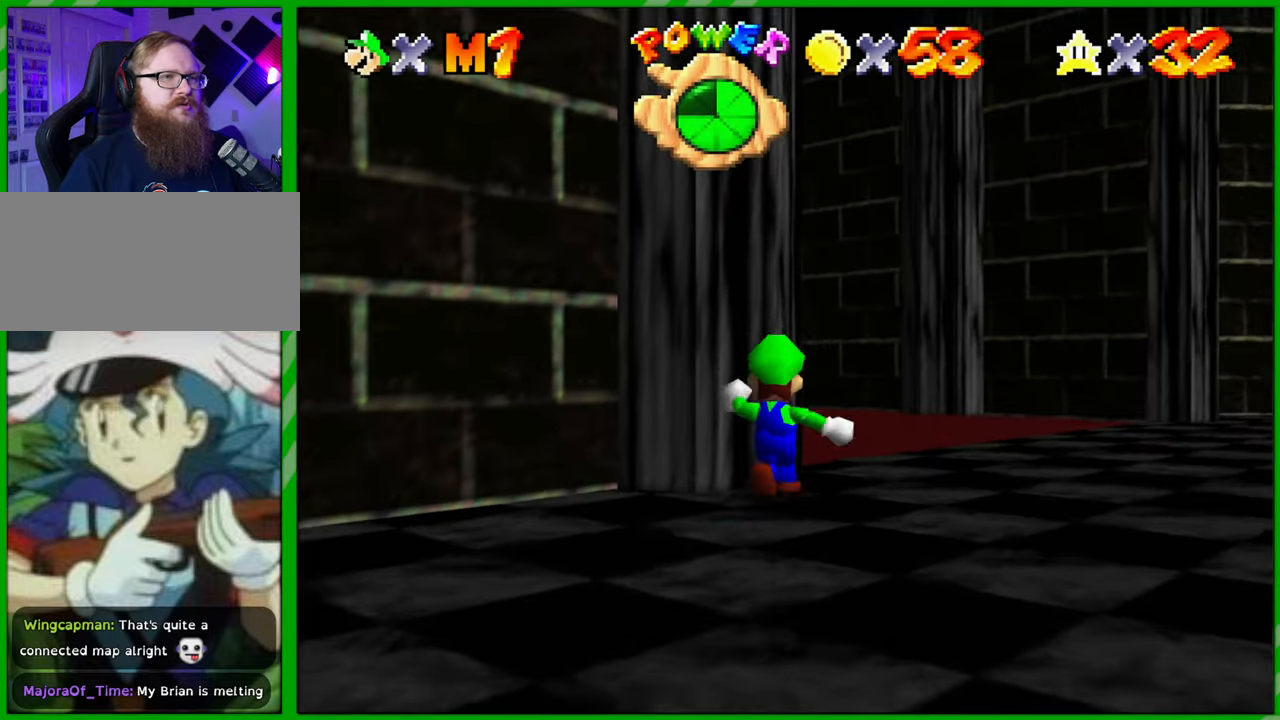
{"buttons": ["C_RIGHT"], "left_stick": "up-right", "events": [[33, "C_RIGHT", "up"], [33, "left_stick", "up-right"], [133, "C_RIGHT", "down"], [250, "C_RIGHT", "up"], [467, "C_RIGHT", "down"]]}
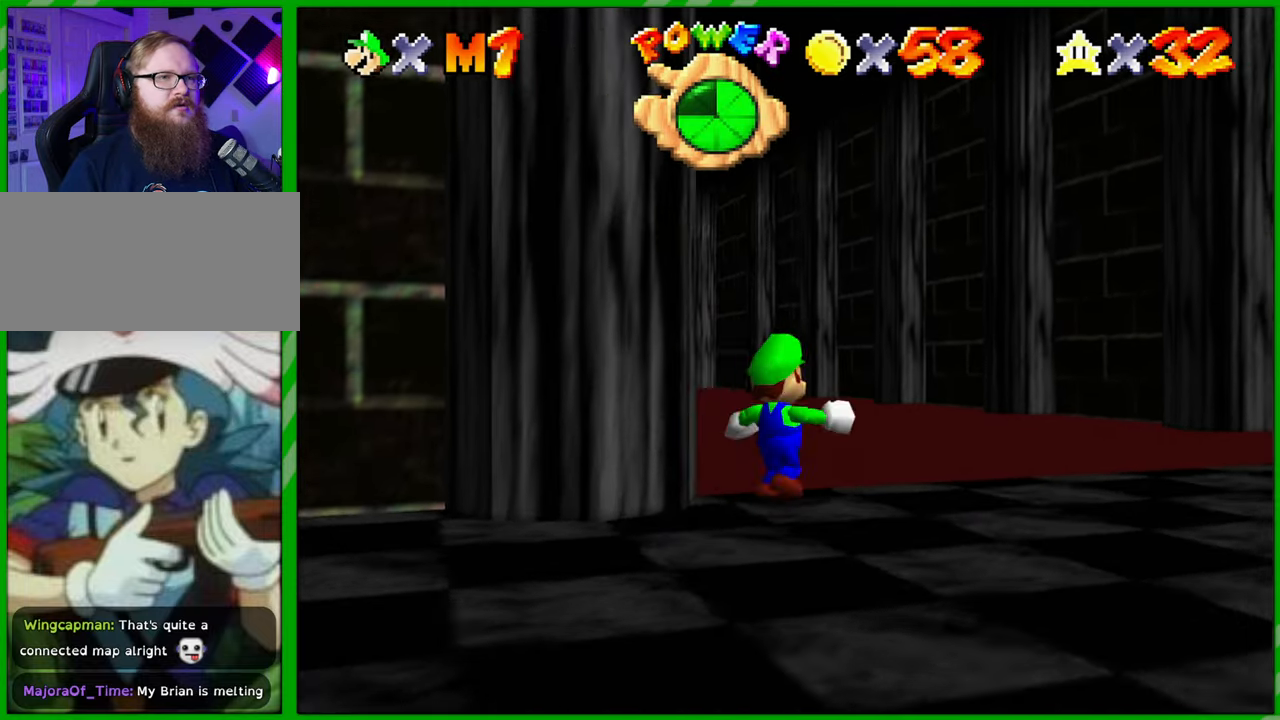
{"buttons": [], "left_stick": "up", "events": [[67, "C_RIGHT", "up"], [317, "left_stick", "up"]]}
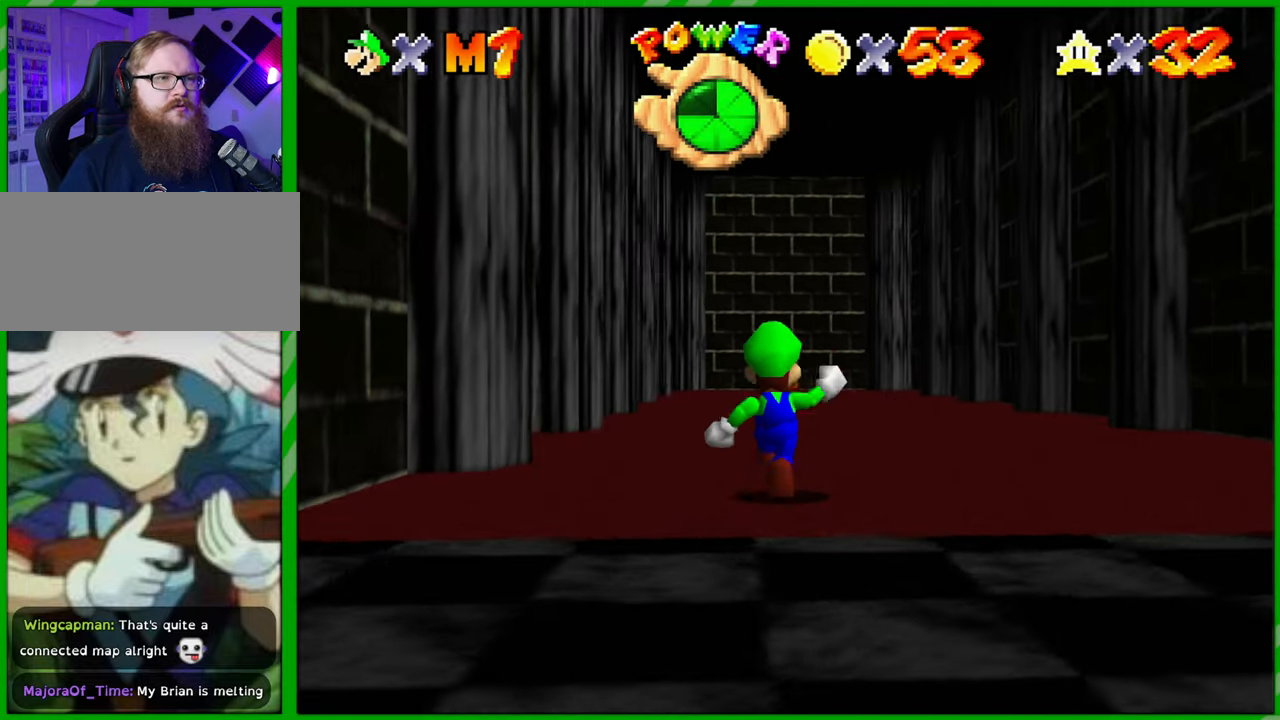
{"buttons": [], "left_stick": "up", "events": []}
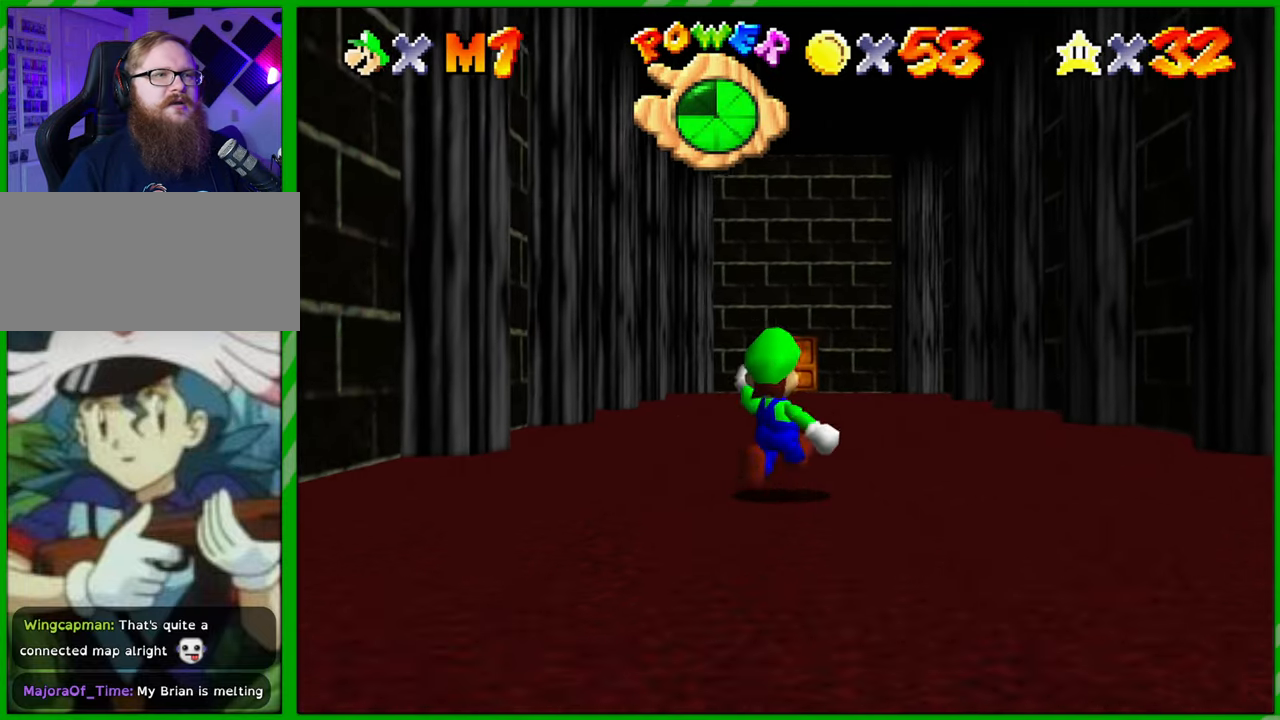
{"buttons": [], "left_stick": "up", "events": []}
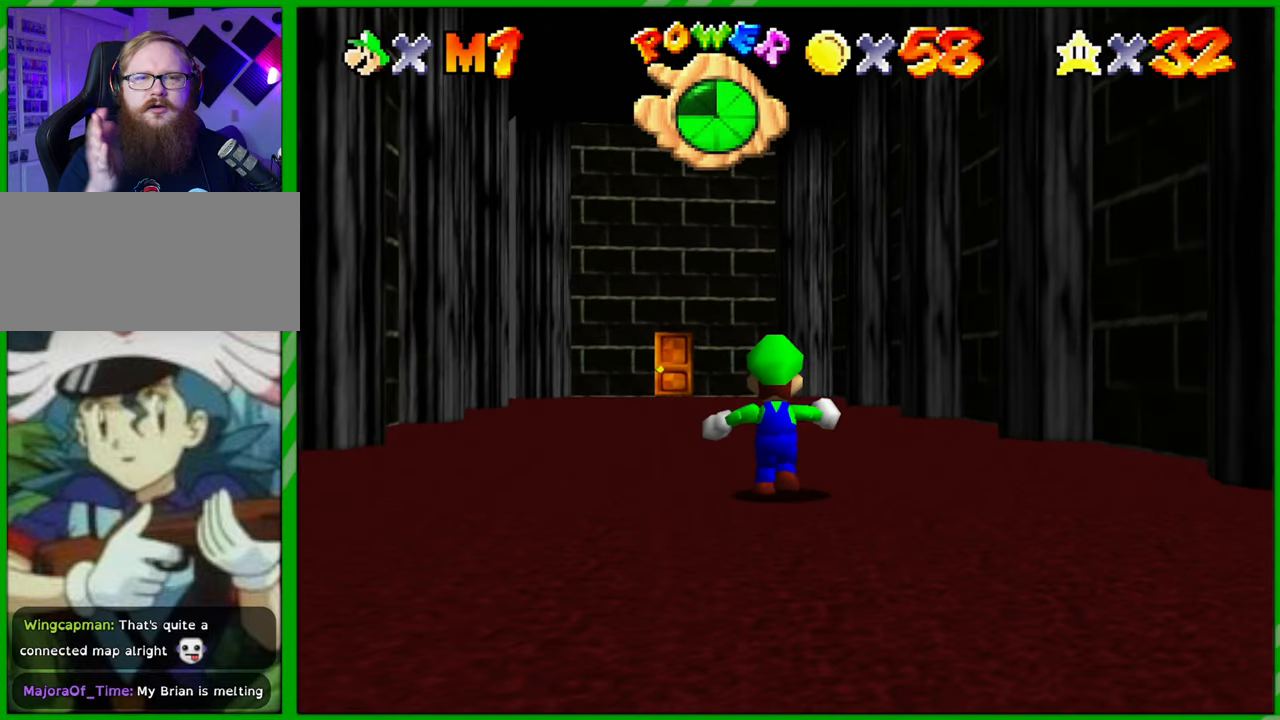
{"buttons": [], "left_stick": "up", "events": []}
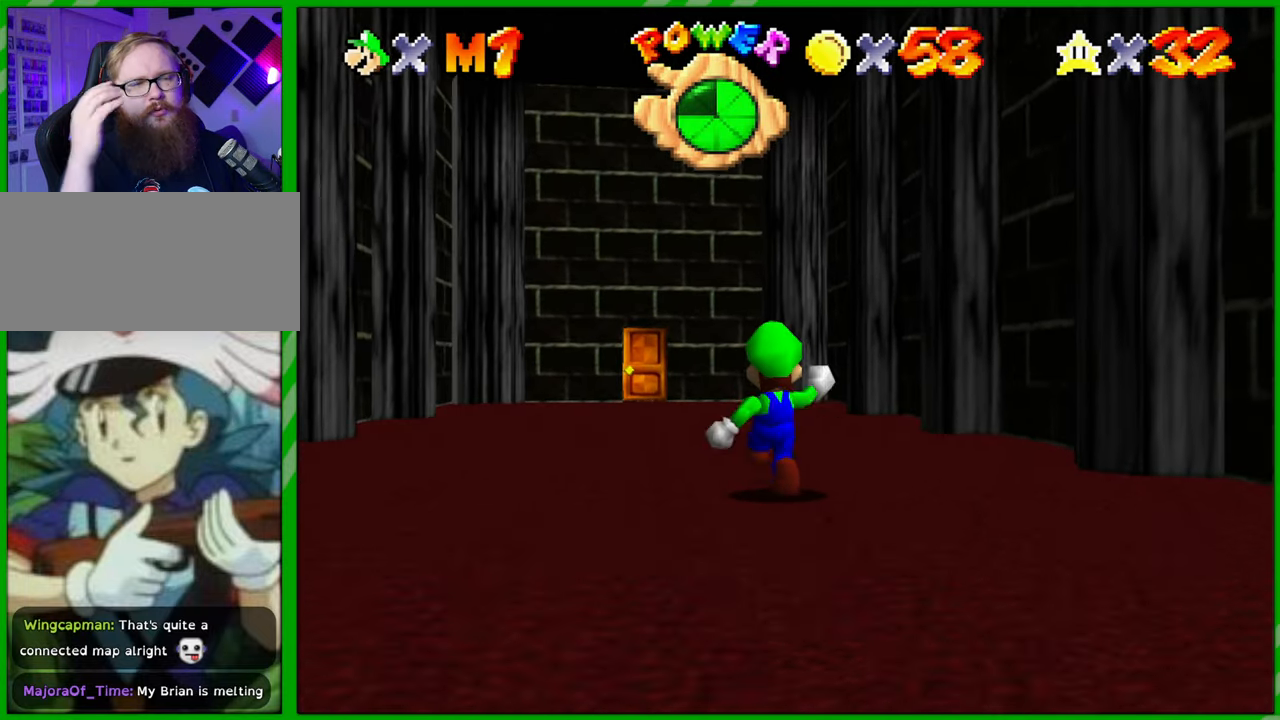
{"buttons": [], "left_stick": "up", "events": []}
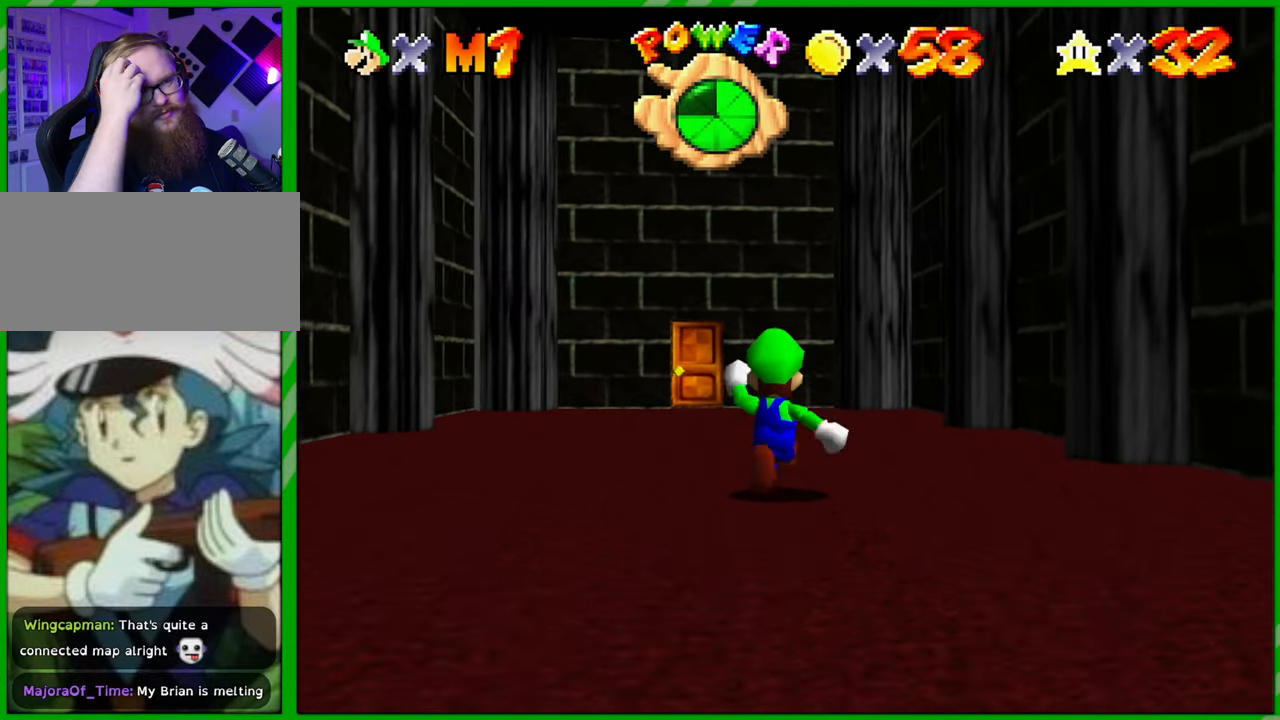
{"buttons": [], "left_stick": "up", "events": []}
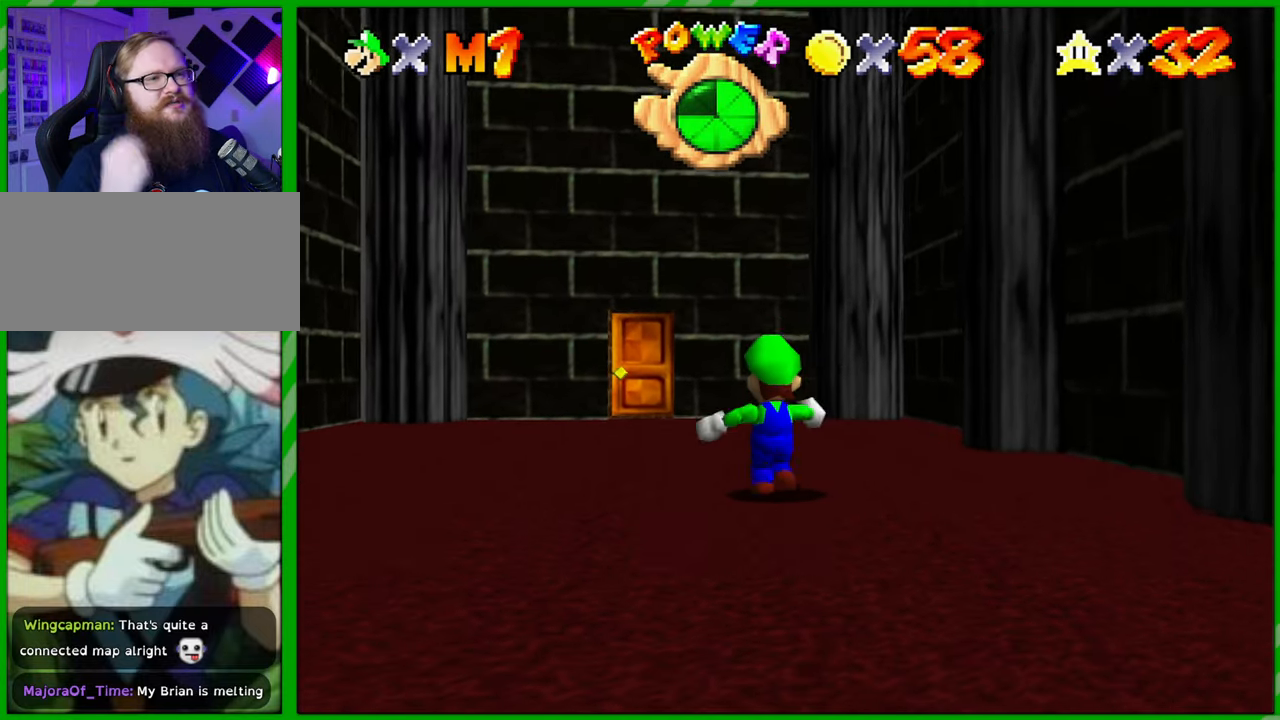
{"buttons": [], "left_stick": "up", "events": []}
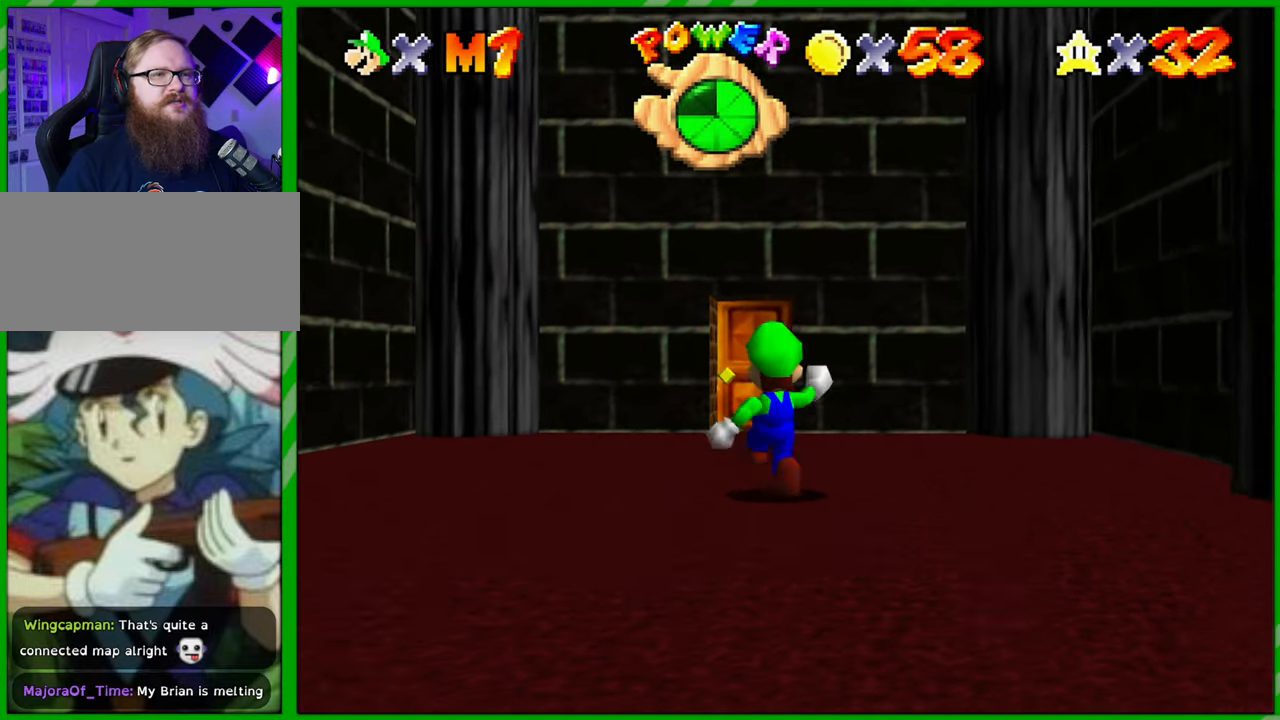
{"buttons": [], "left_stick": "up", "events": []}
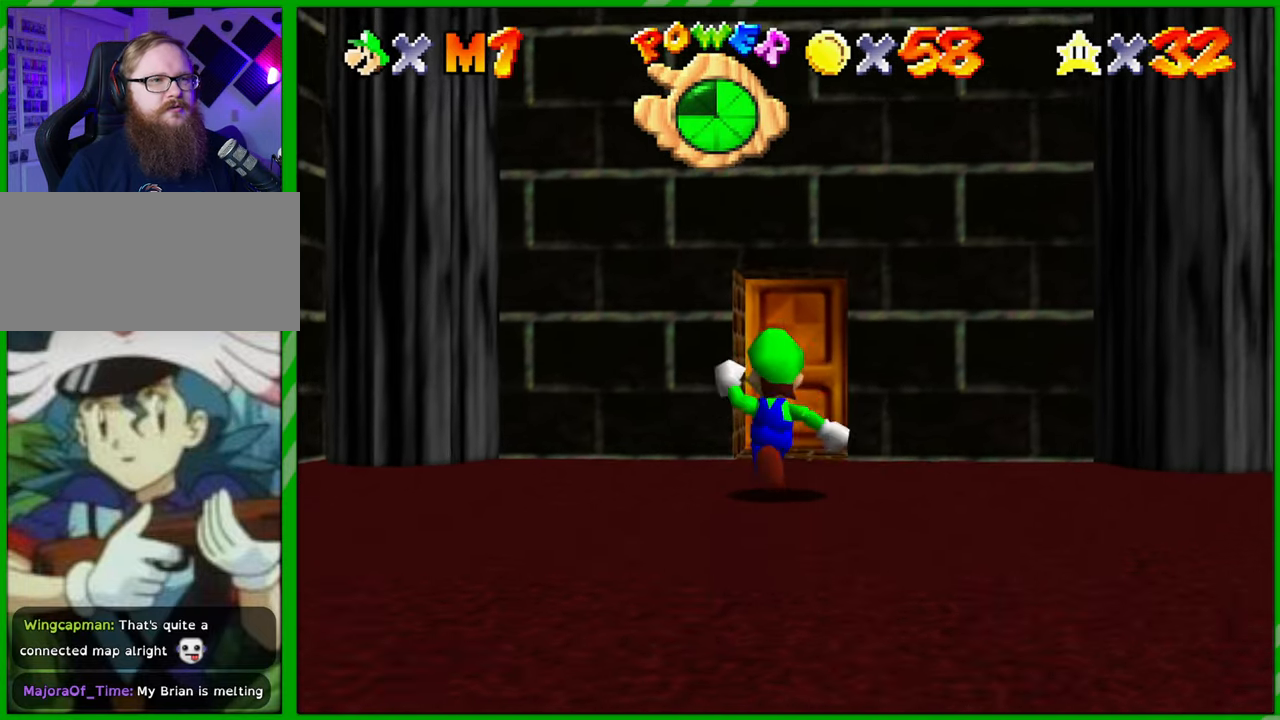
{"buttons": [], "left_stick": "up", "events": []}
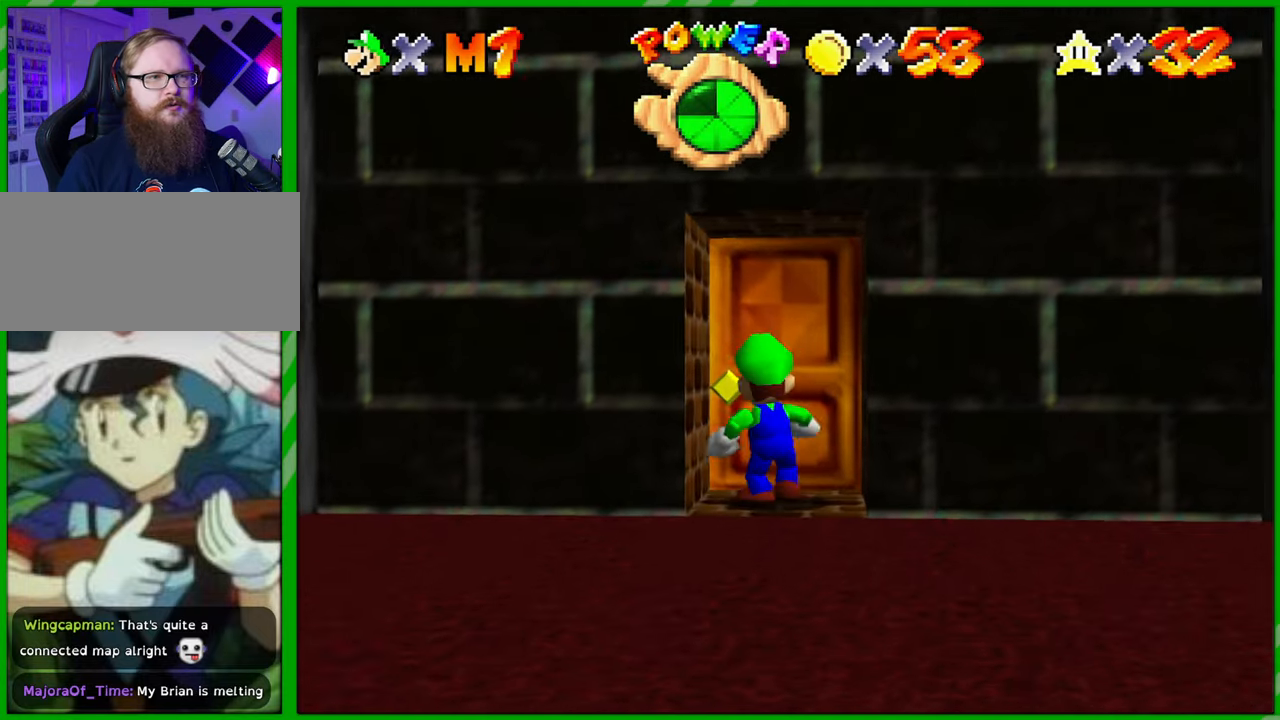
{"buttons": [], "left_stick": "center", "events": [[483, "left_stick", "center"]]}